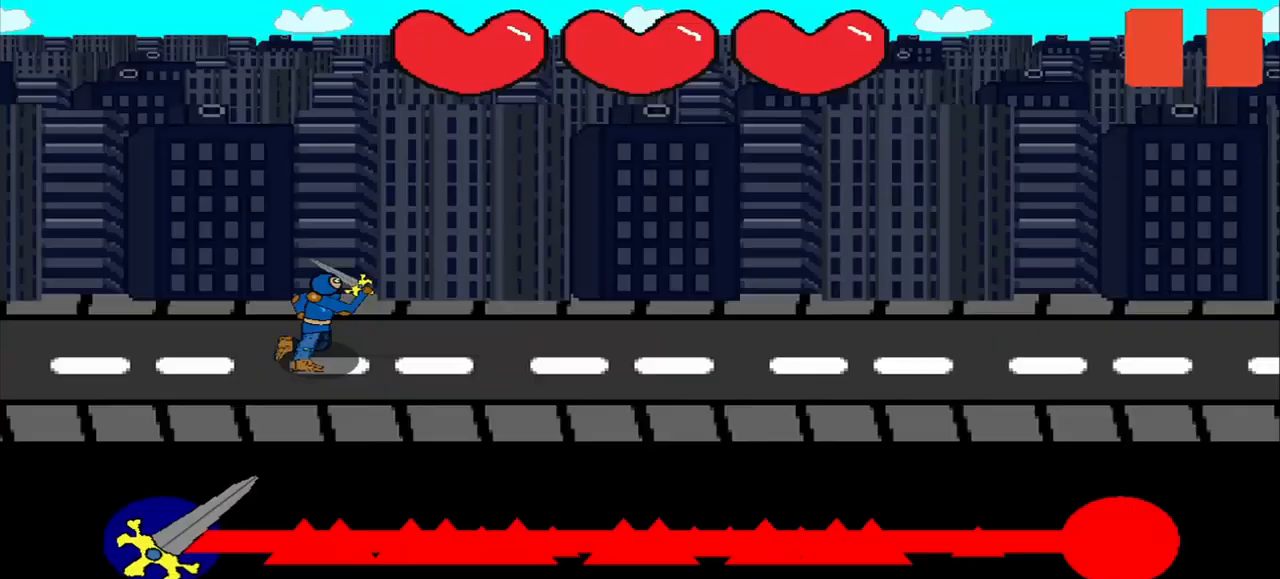
Gameplay with a controller (PlayStation layout); each line is a JSON object with the inputs held at the frame after it. "events" lists button and stick changes between this image and that frame as [ms after this image, input, new state], when the widget could be followed in between. Not read: L2 L3 R2 R3 left_stick.
{"buttons": [], "right_stick": "center", "events": []}
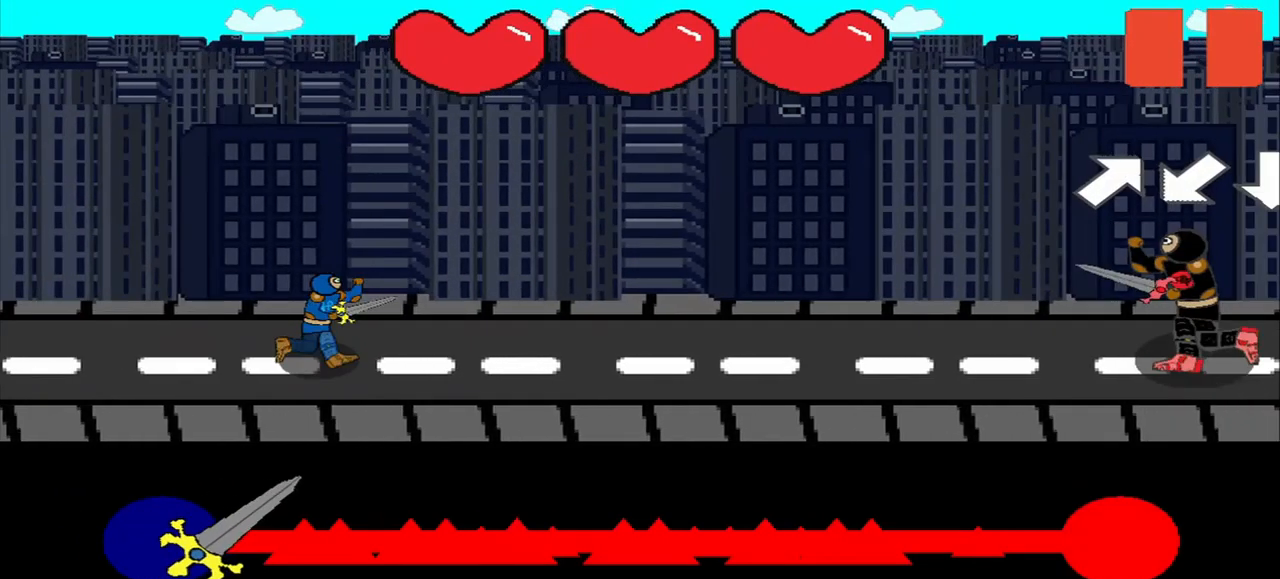
{"buttons": [], "right_stick": "right", "events": [[500, "right_stick", "right"]]}
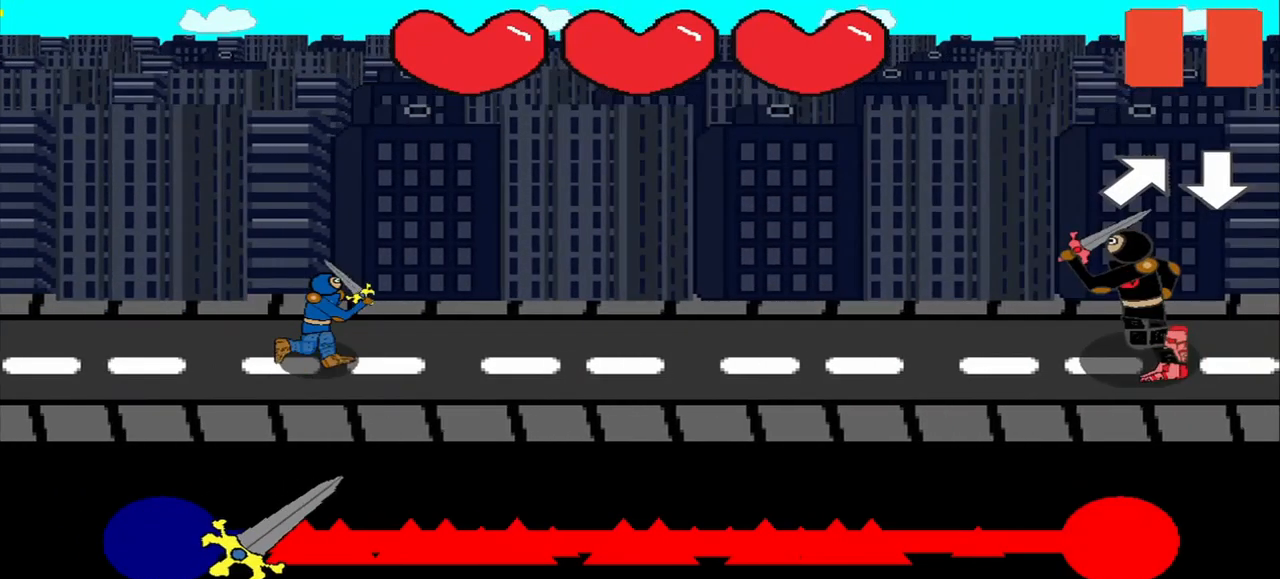
{"buttons": [], "right_stick": "down-right", "events": [[42, "right_stick", "center"], [459, "right_stick", "down-right"]]}
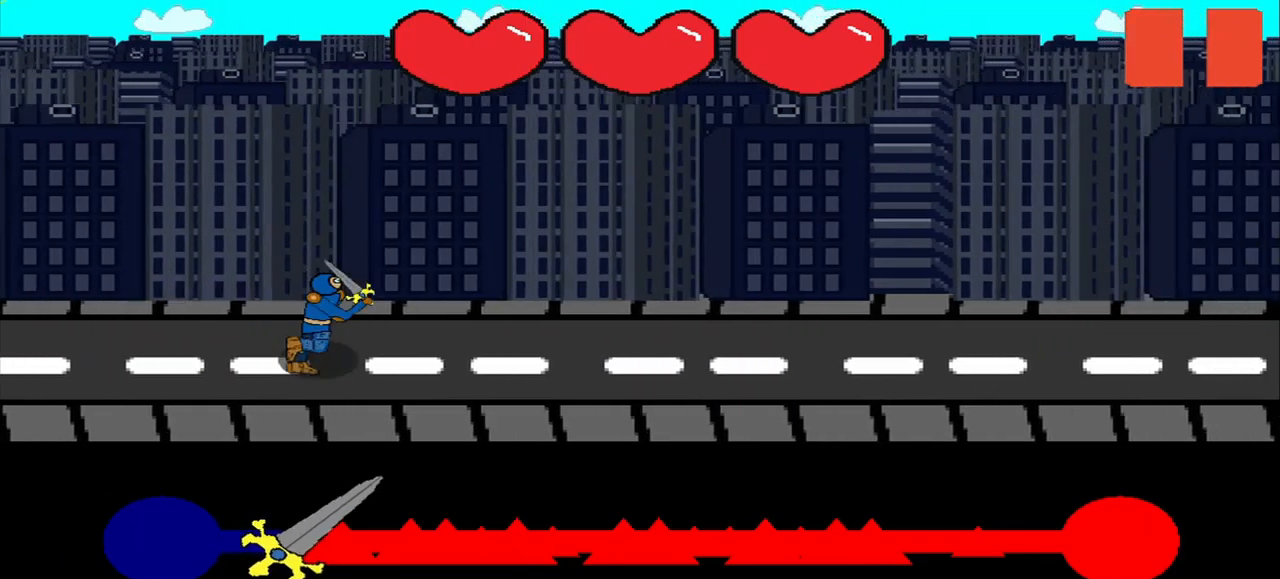
{"buttons": [], "right_stick": "center", "events": [[42, "right_stick", "center"]]}
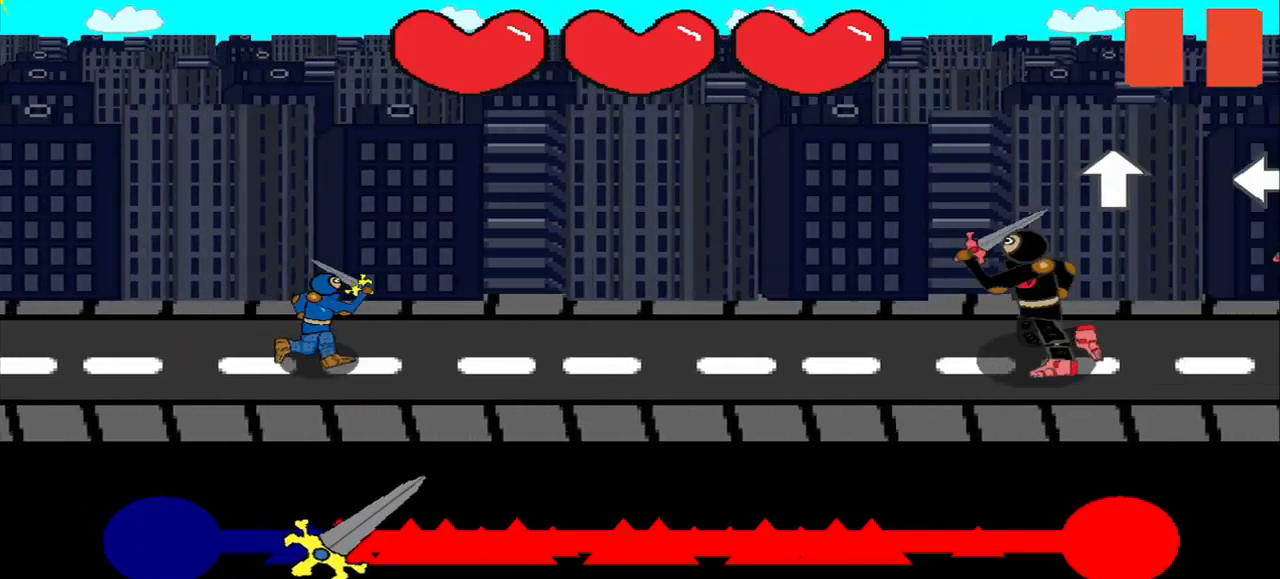
{"buttons": [], "right_stick": "center", "events": []}
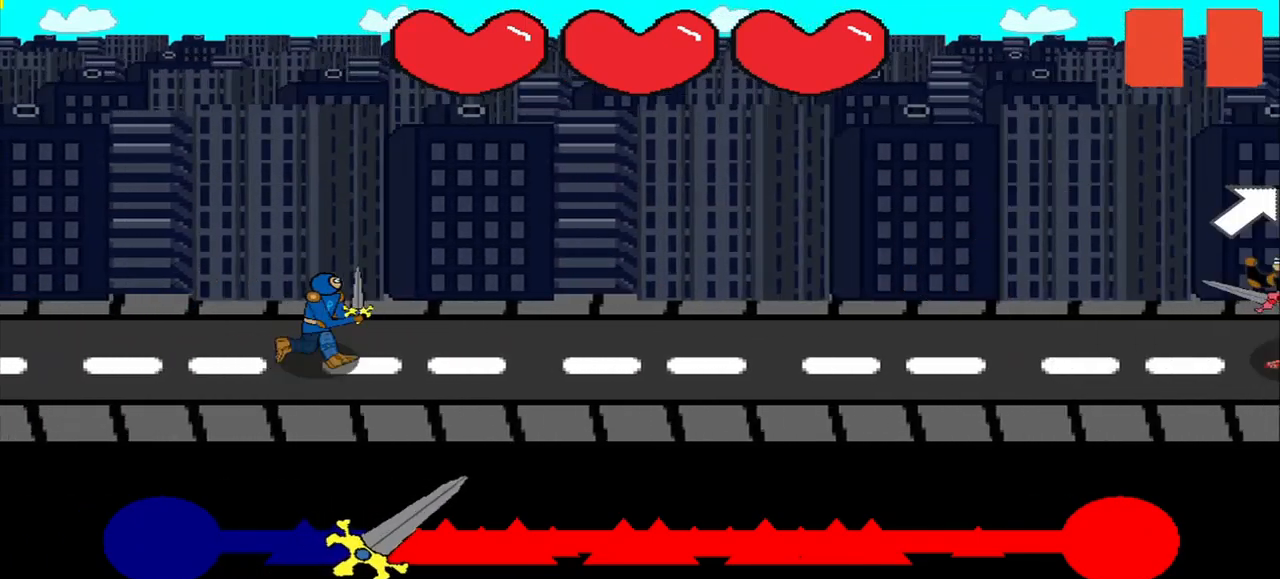
{"buttons": [], "right_stick": "center", "events": []}
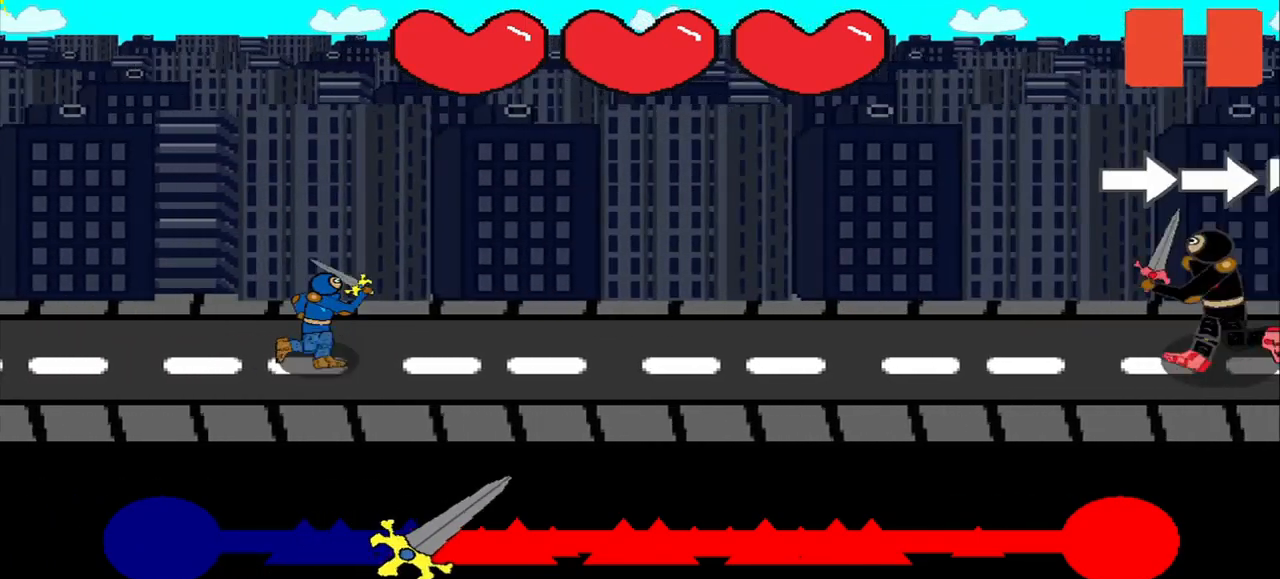
{"buttons": [], "right_stick": "center", "events": [[84, "right_stick", "right"], [250, "right_stick", "center"]]}
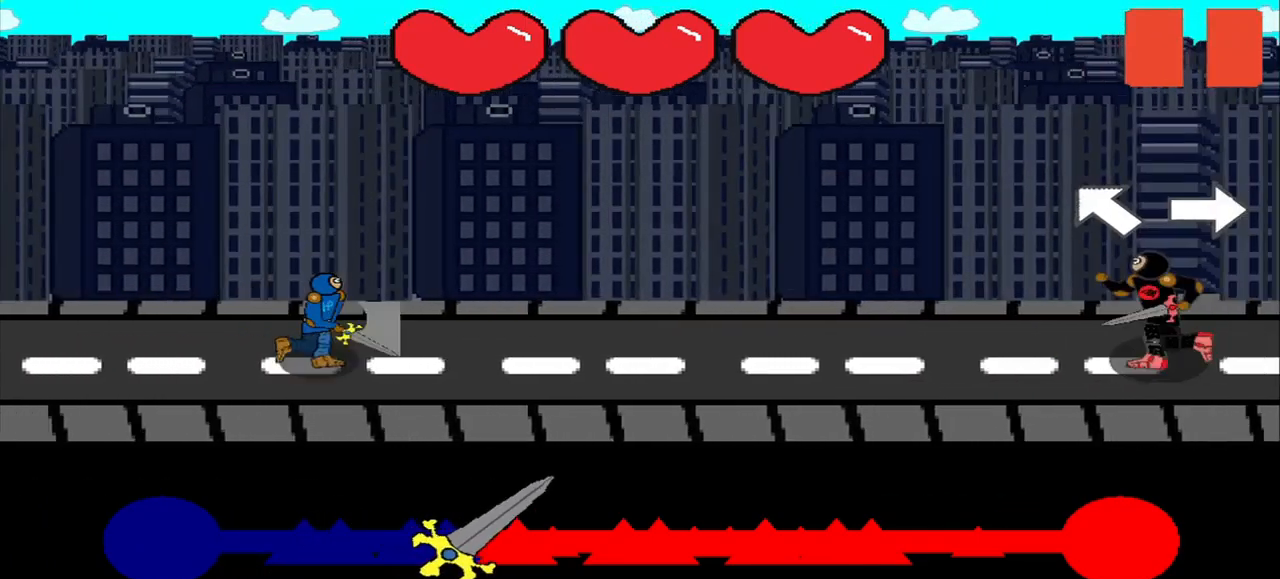
{"buttons": [], "right_stick": "up-left", "events": [[292, "right_stick", "right"], [375, "right_stick", "center"], [500, "right_stick", "up-left"]]}
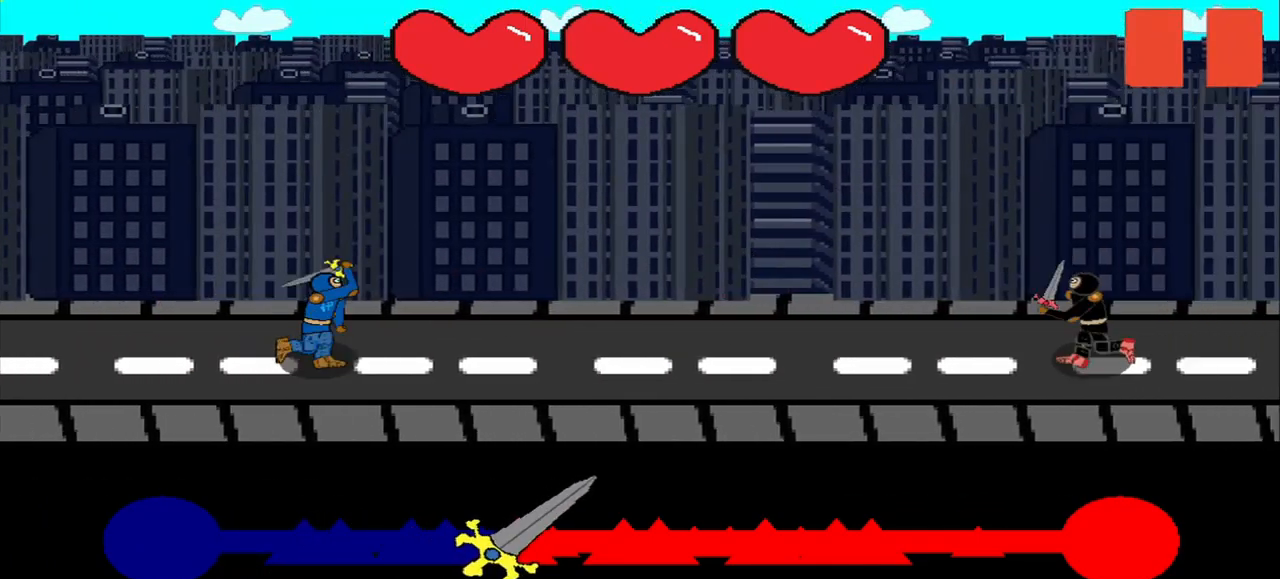
{"buttons": [], "right_stick": "center", "events": [[84, "right_stick", "center"], [334, "right_stick", "down-right"], [500, "right_stick", "center"]]}
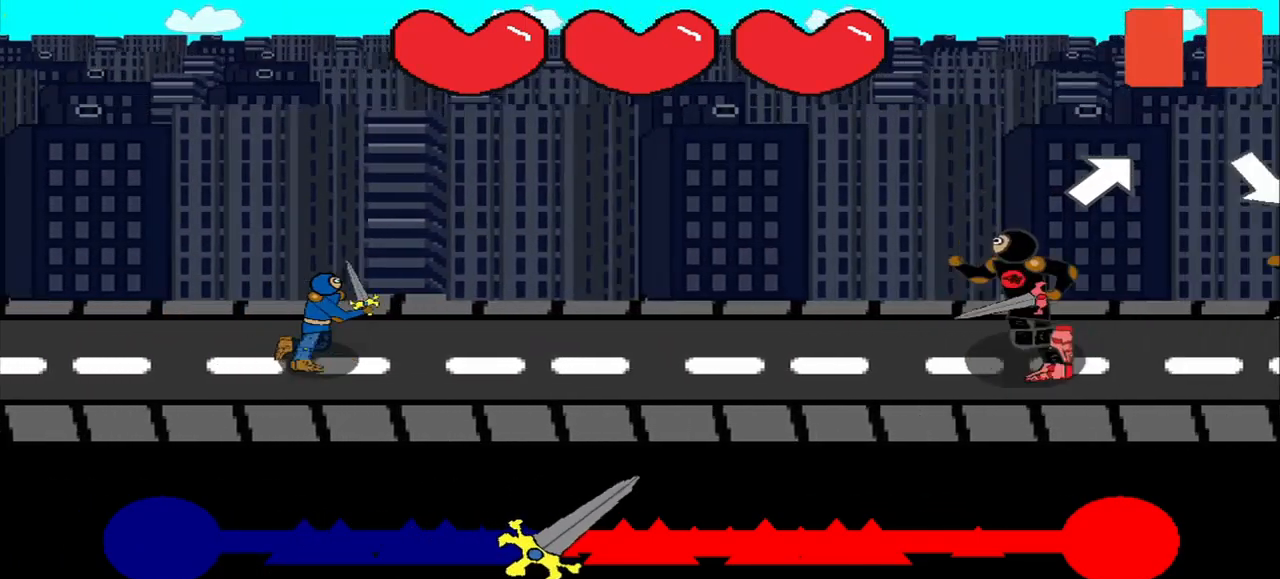
{"buttons": [], "right_stick": "center", "events": [[292, "right_stick", "down-right"], [417, "right_stick", "right"], [500, "right_stick", "center"]]}
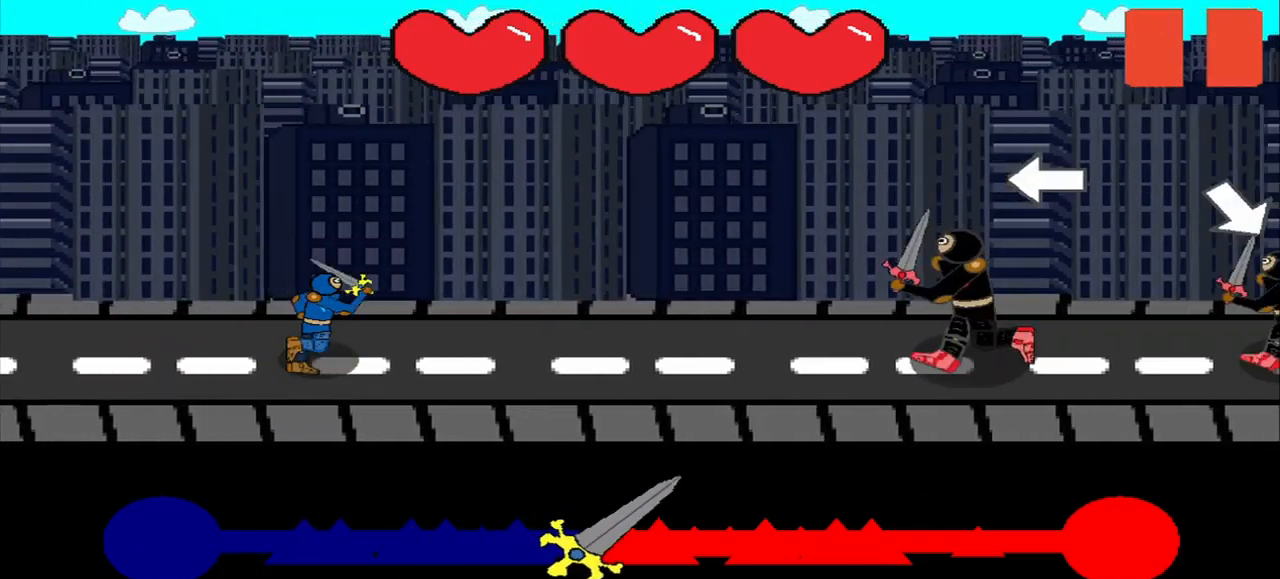
{"buttons": [], "right_stick": "center", "events": [[42, "right_stick", "right"], [84, "right_stick", "center"], [250, "right_stick", "down-right"], [459, "right_stick", "center"]]}
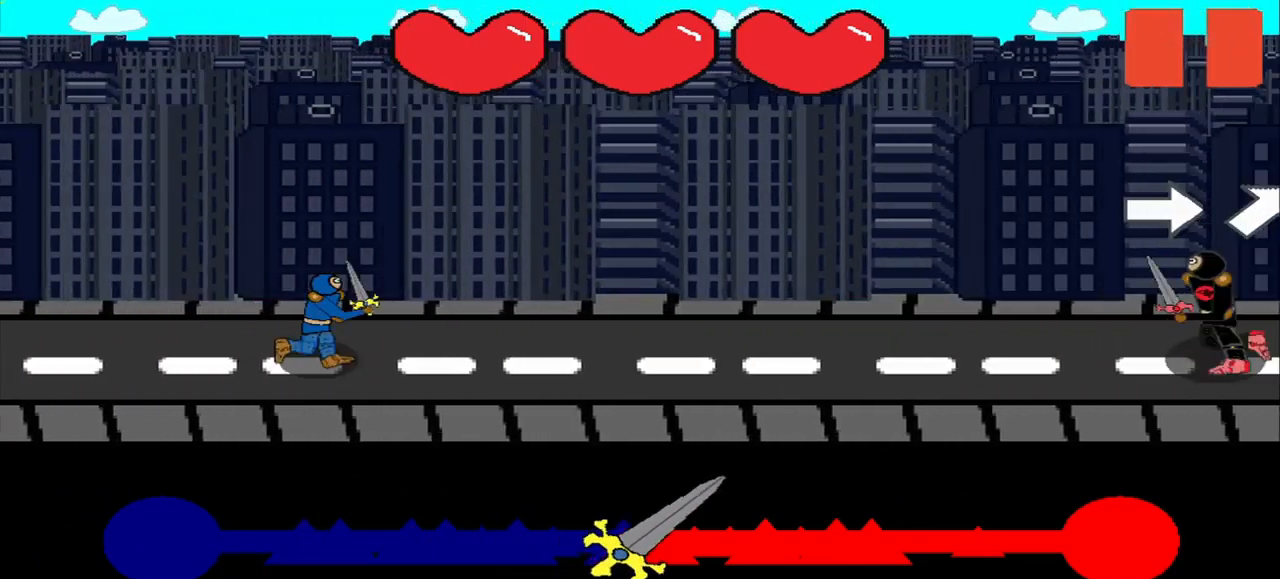
{"buttons": [], "right_stick": "center", "events": [[209, "right_stick", "right"], [375, "right_stick", "center"]]}
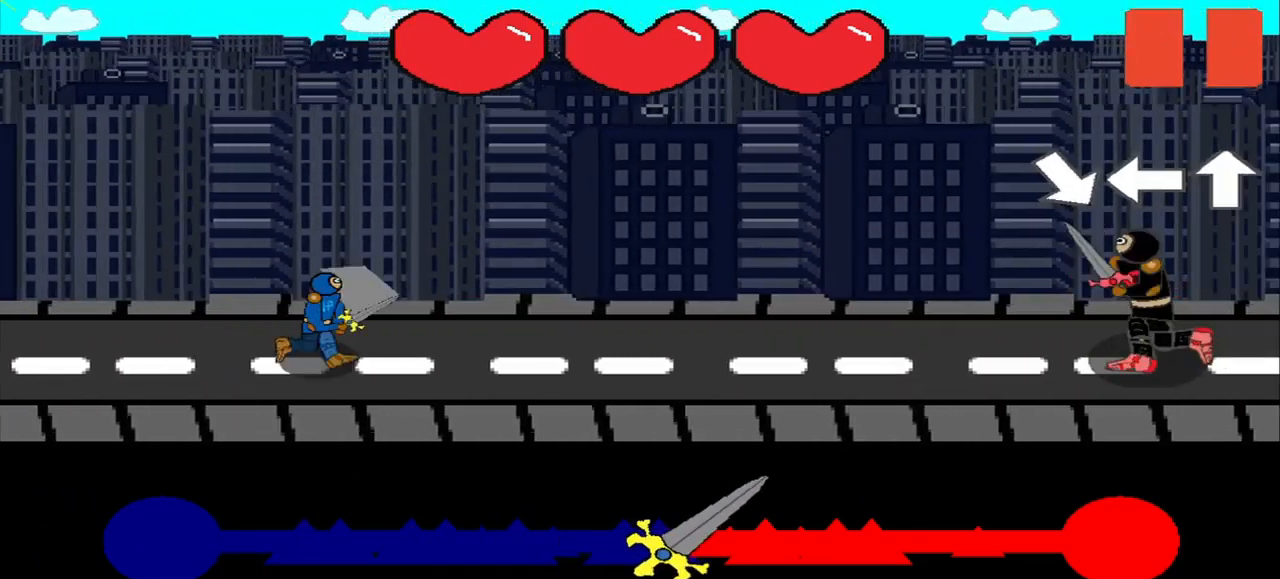
{"buttons": [], "right_stick": "center", "events": [[167, "right_stick", "left"], [250, "right_stick", "up"], [334, "right_stick", "center"]]}
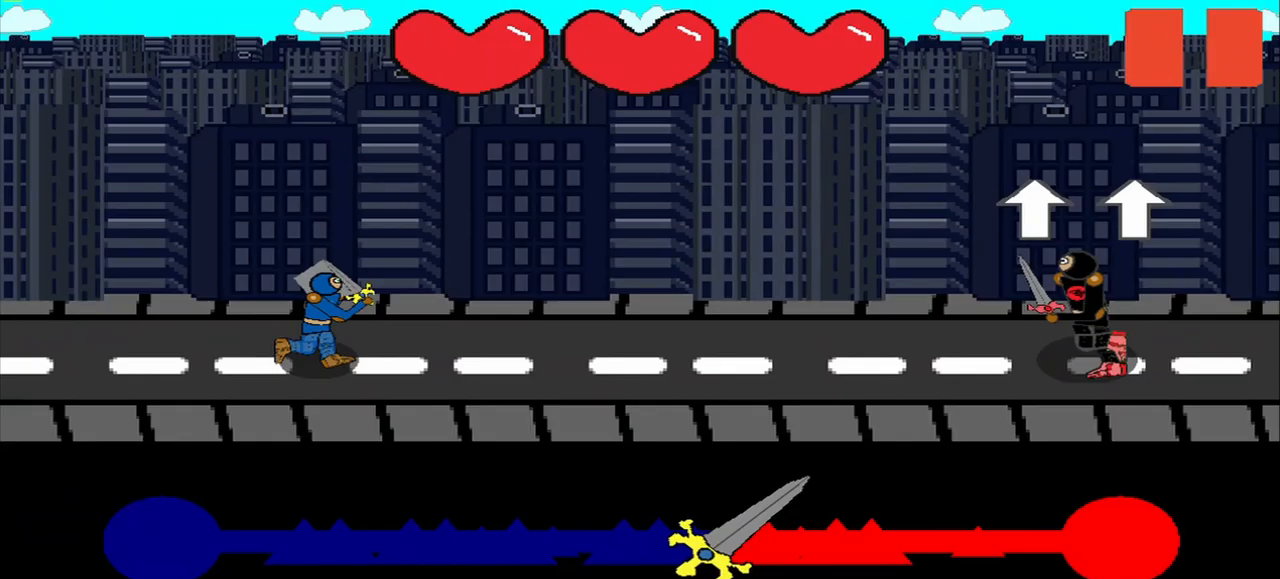
{"buttons": [], "right_stick": "right", "events": [[500, "right_stick", "right"]]}
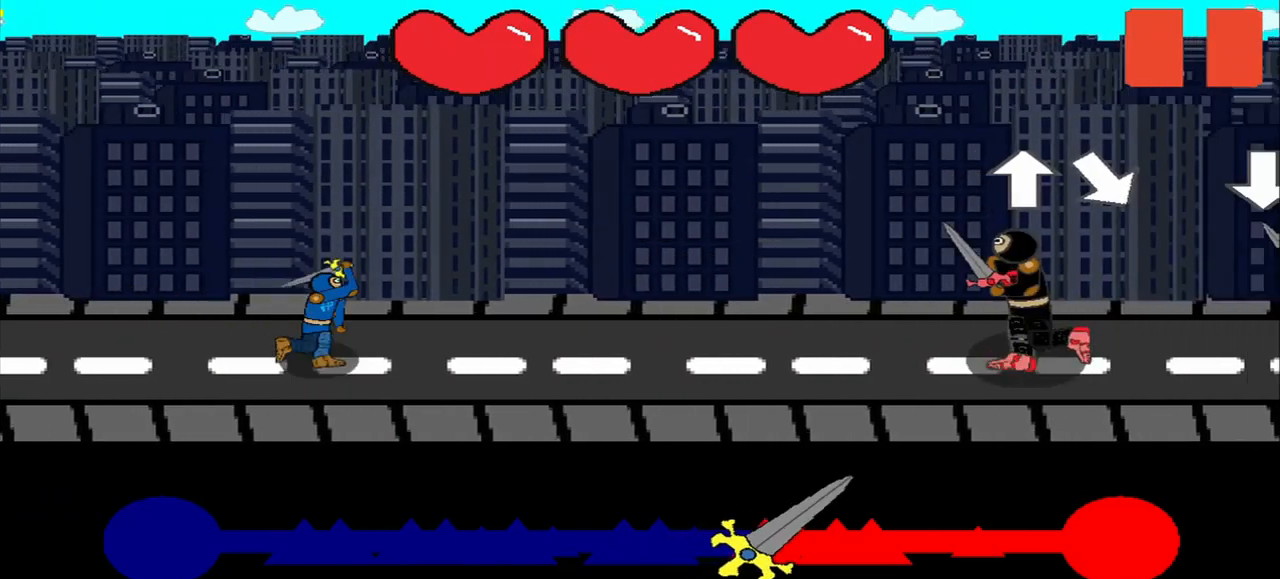
{"buttons": [], "right_stick": "center", "events": [[42, "right_stick", "center"], [83, "right_stick", "up"], [208, "right_stick", "down-right"], [292, "right_stick", "center"]]}